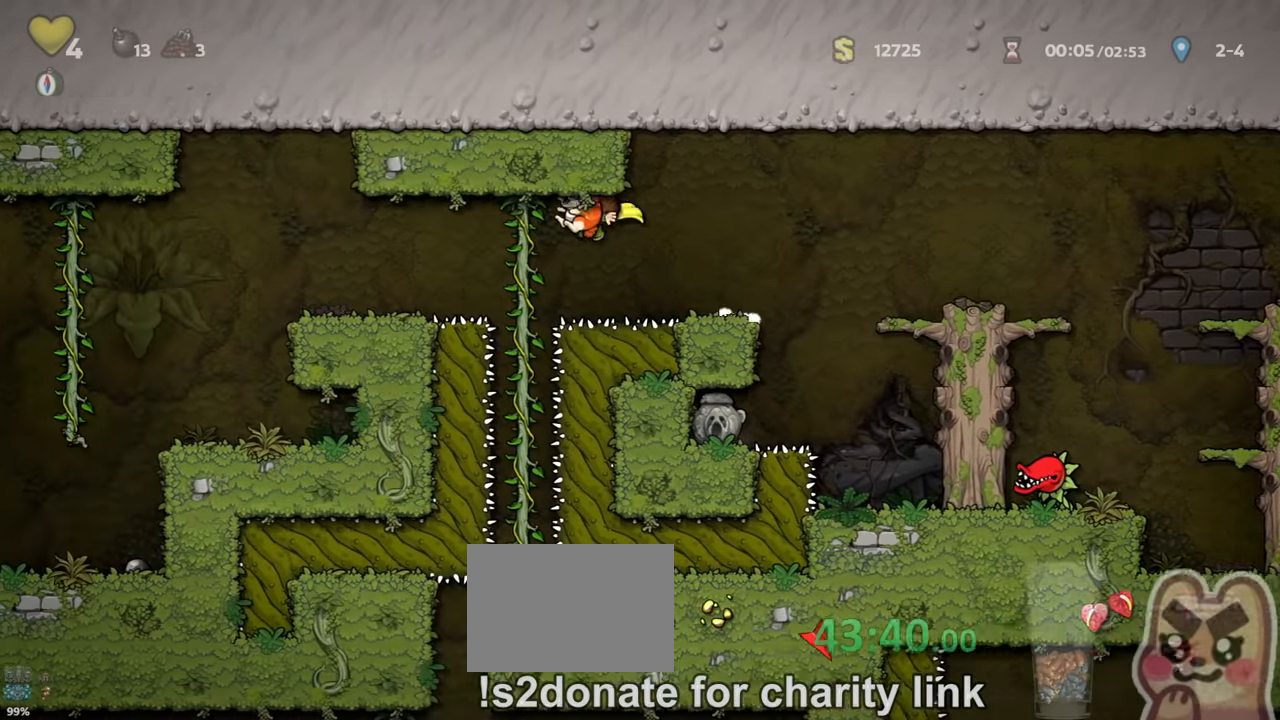
Gameplay with keyboard; each line is a JSON object with the keys held at the frame after it. "events" lists presses ("down") and releases ("up") of "a", "down", "escape", "left", "right", "run", "s", "space", "up", "x" and "z" between this image and that frame as [ms after this image, input, new state], when the widget could be followed in between. No other keys are recorded. Mouse input is not recorded. Key names are as the overlay labels them; some are game actions (e.g. jump) rather than physical keys.
{"keys": ["left", "run", "z"], "events": [[67, "z", "down"]]}
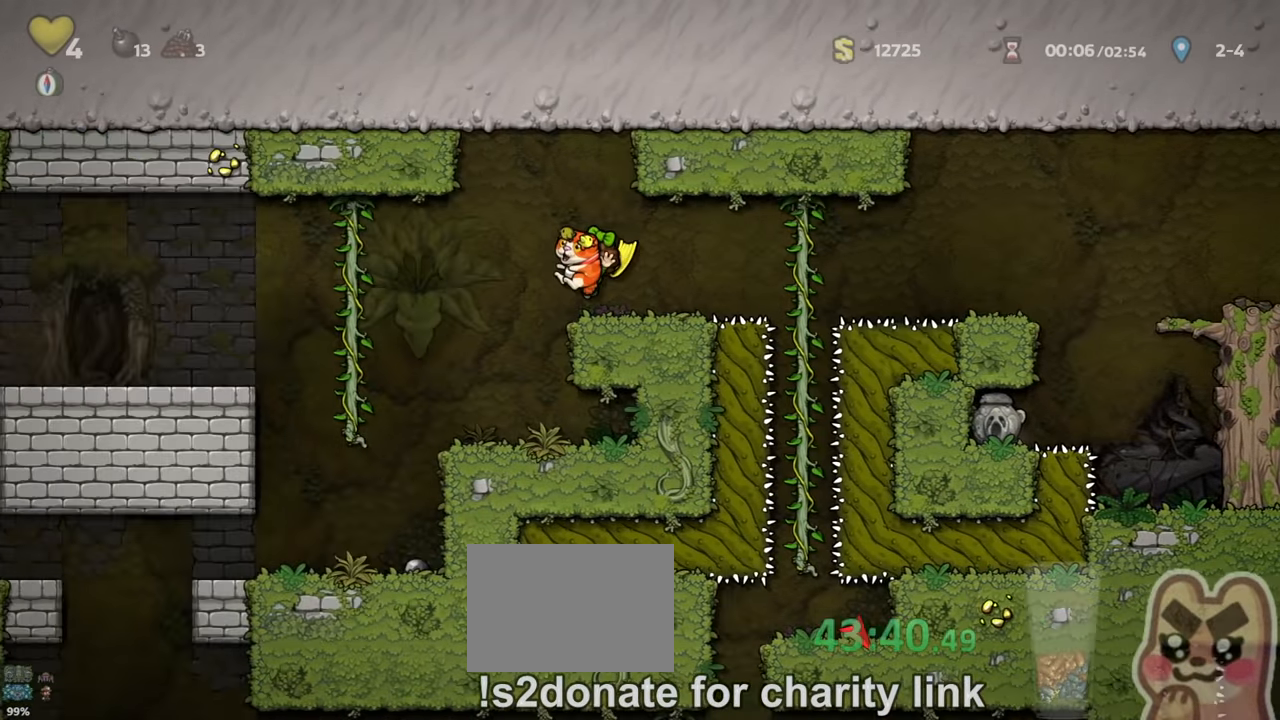
{"keys": ["left", "run"], "events": [[167, "z", "up"], [333, "run", "up"], [433, "run", "down"]]}
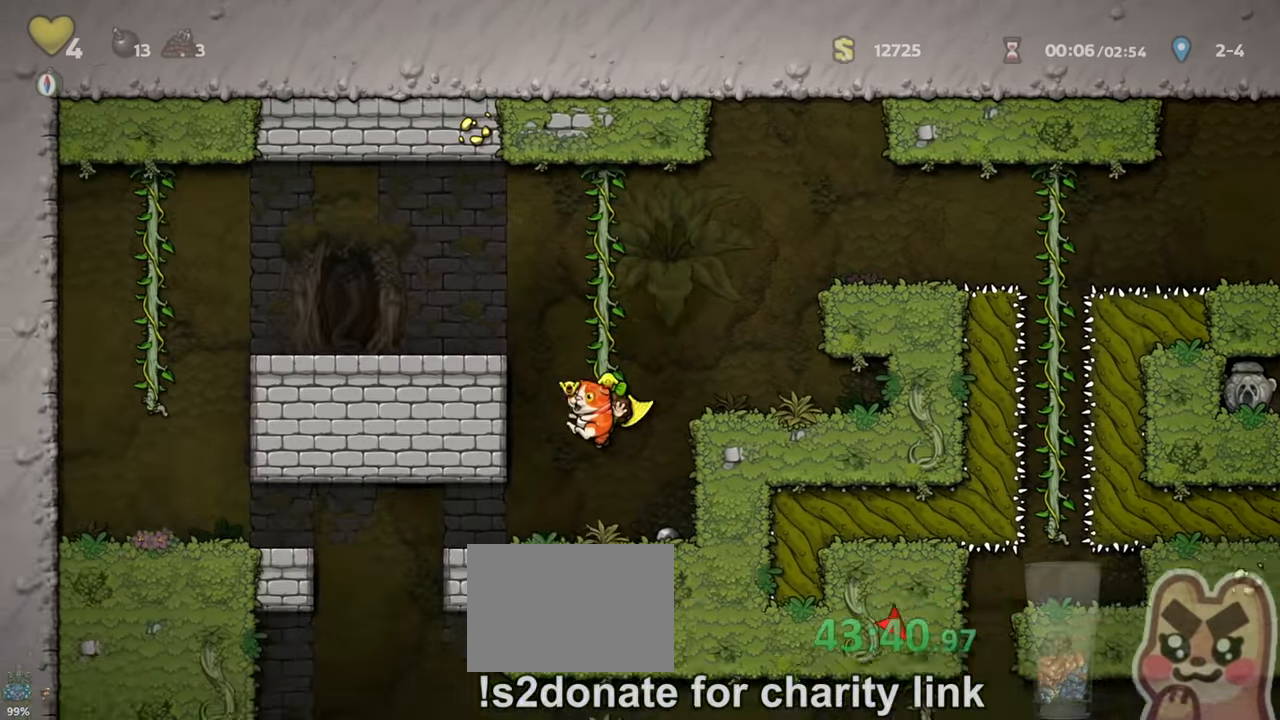
{"keys": ["run"], "events": [[333, "run", "up"], [433, "left", "up"], [500, "run", "down"]]}
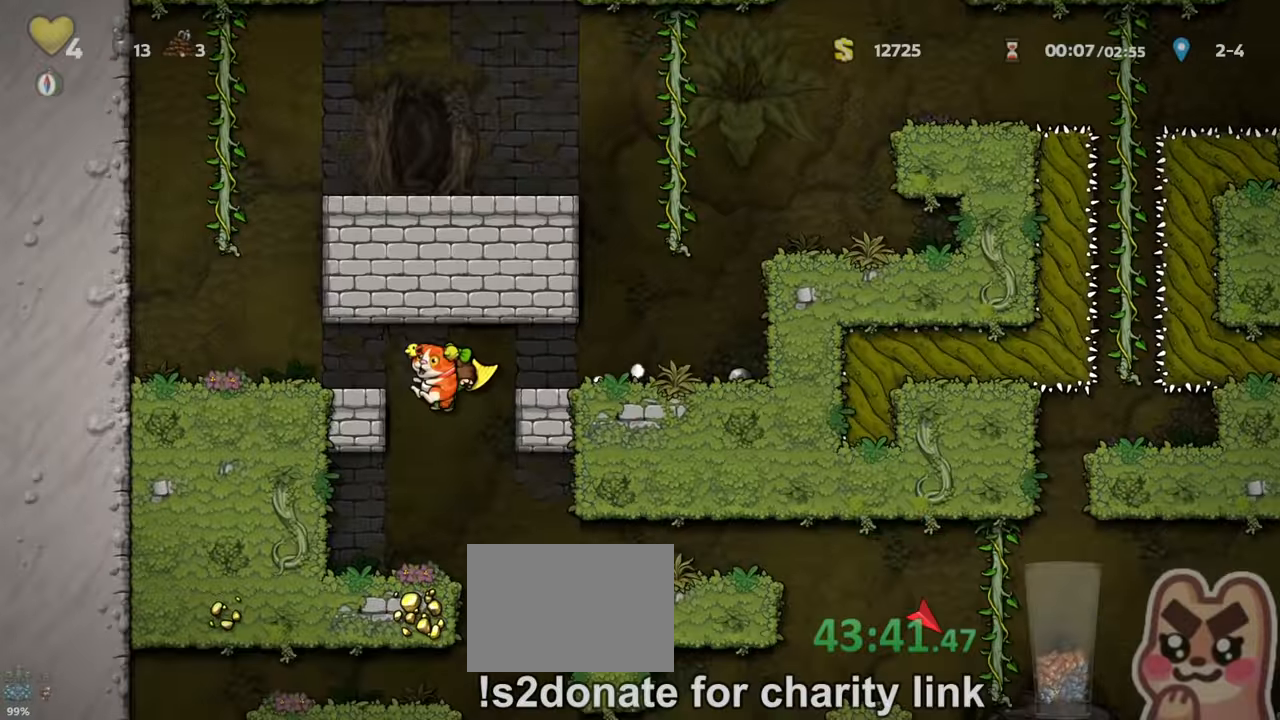
{"keys": ["right", "run"], "events": [[67, "right", "down"], [233, "z", "down"], [300, "z", "up"]]}
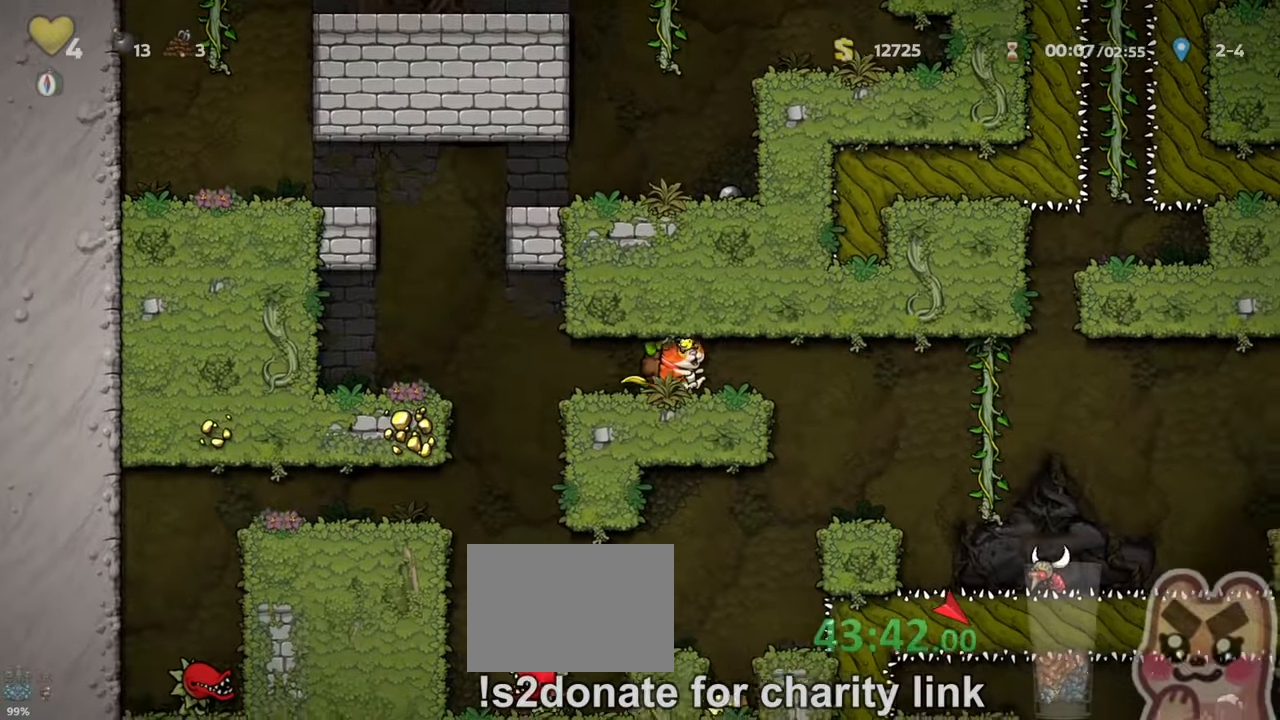
{"keys": ["right", "run", "z"], "events": [[433, "z", "down"]]}
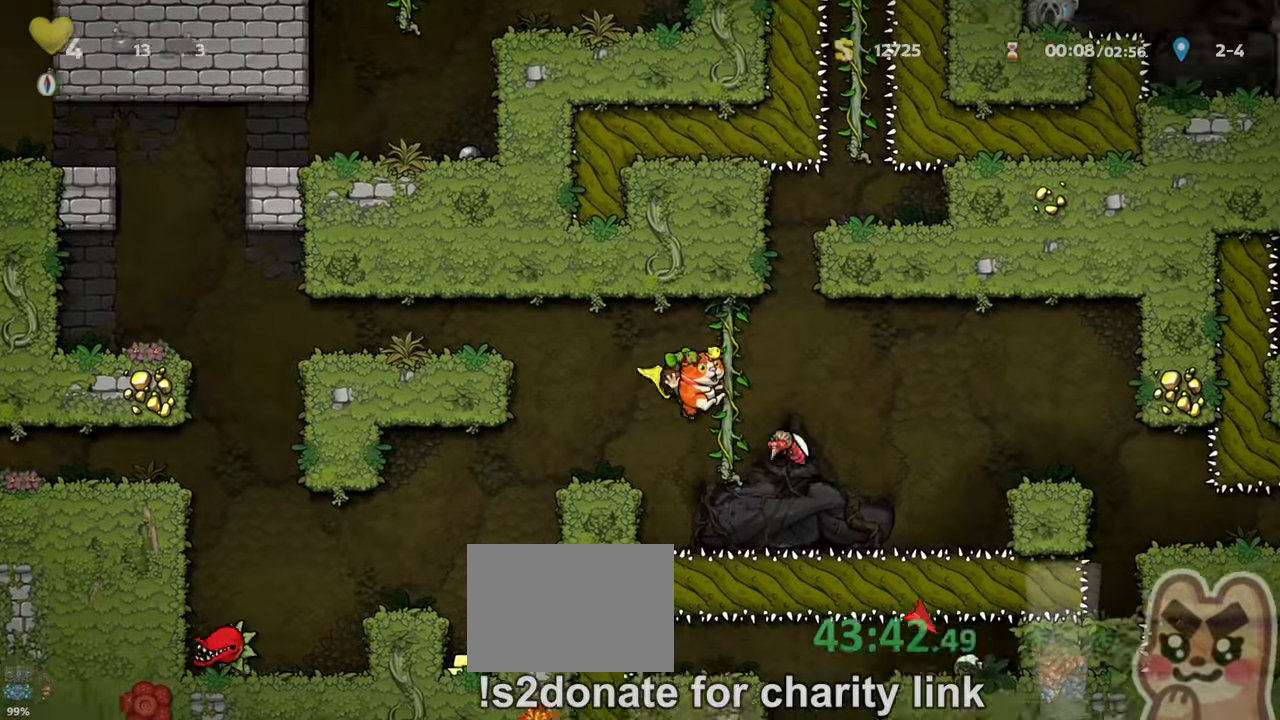
{"keys": ["right"], "events": [[233, "z", "up"], [300, "run", "up"]]}
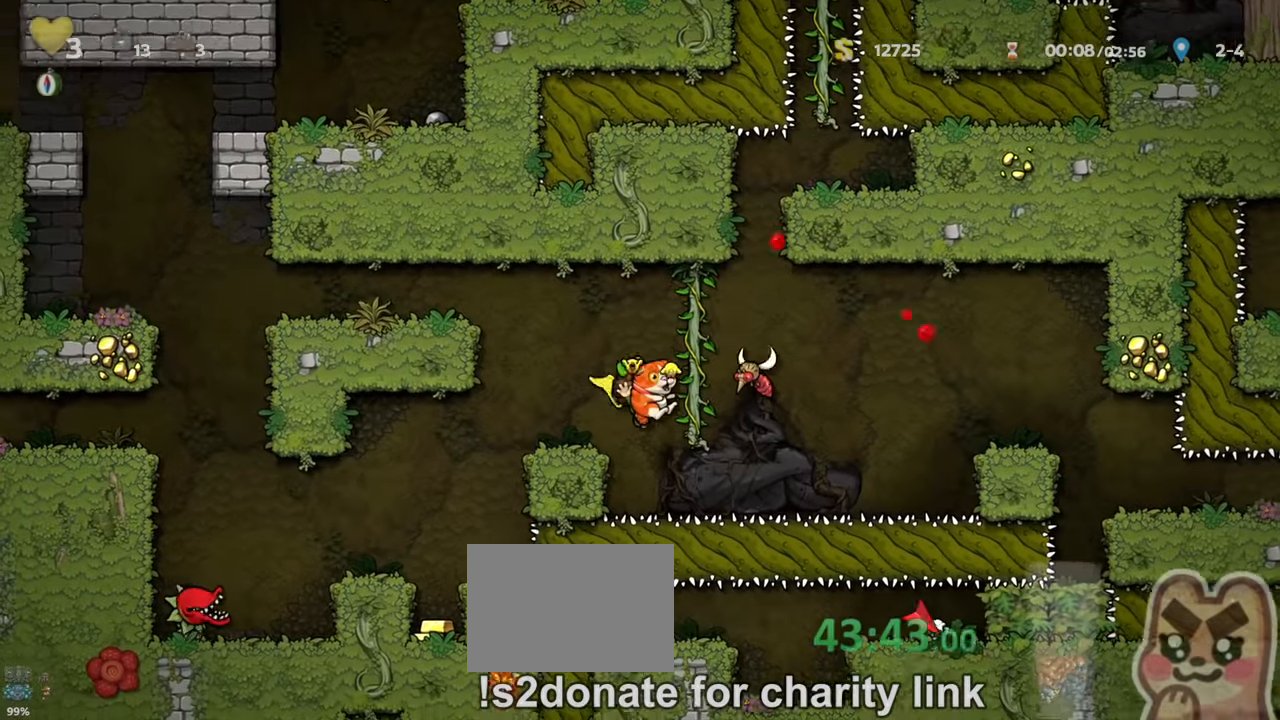
{"keys": ["right", "run"], "events": [[133, "run", "down"]]}
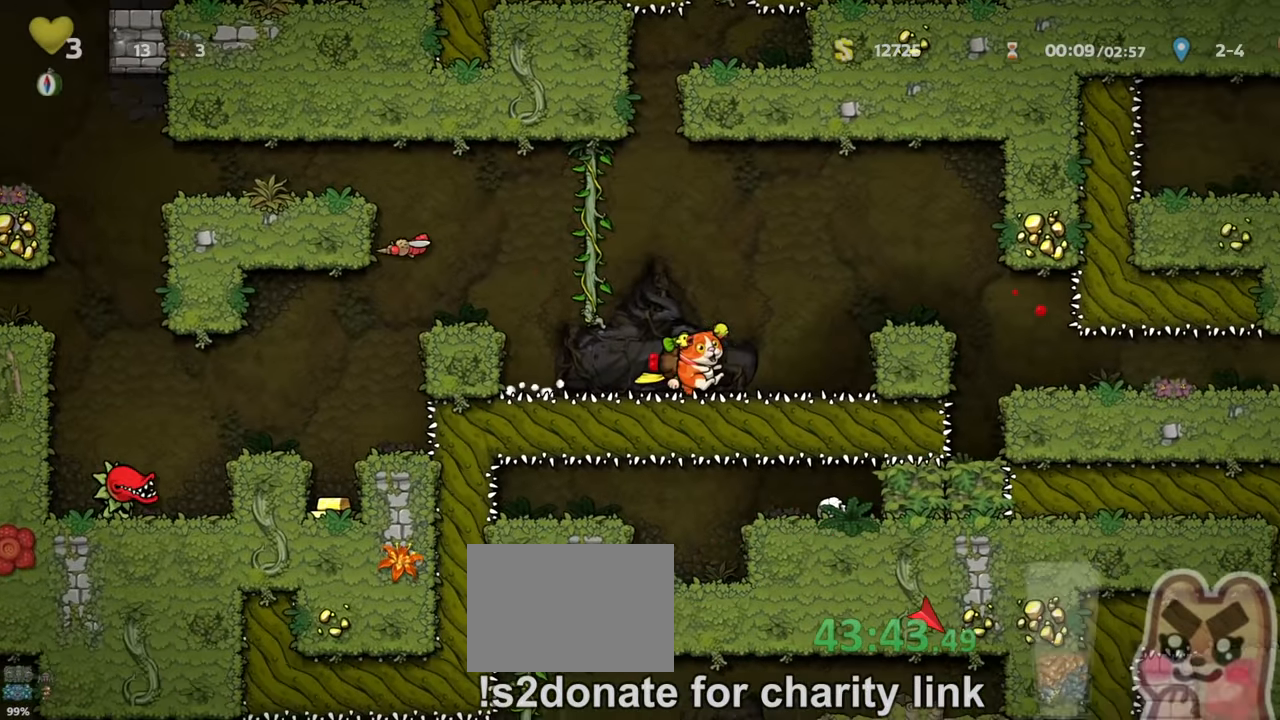
{"keys": ["right"], "events": [[100, "z", "down"], [300, "z", "up"], [500, "run", "up"]]}
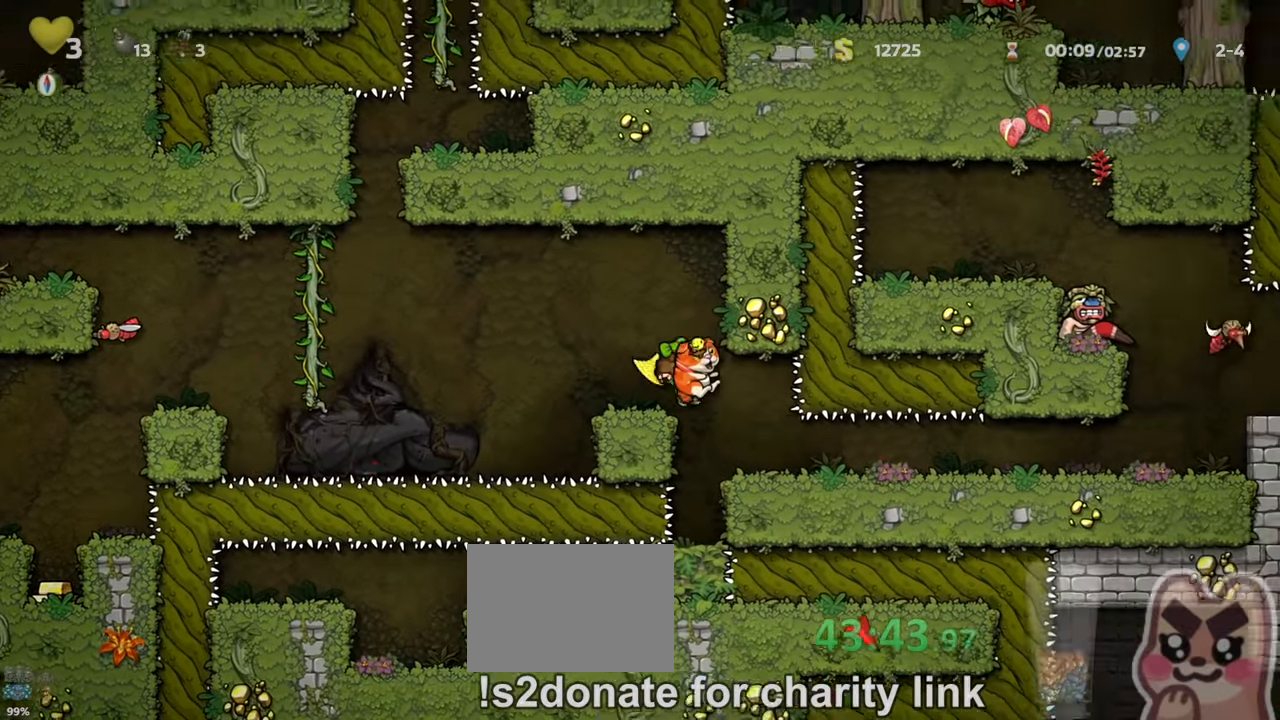
{"keys": ["right", "run"], "events": [[200, "run", "down"]]}
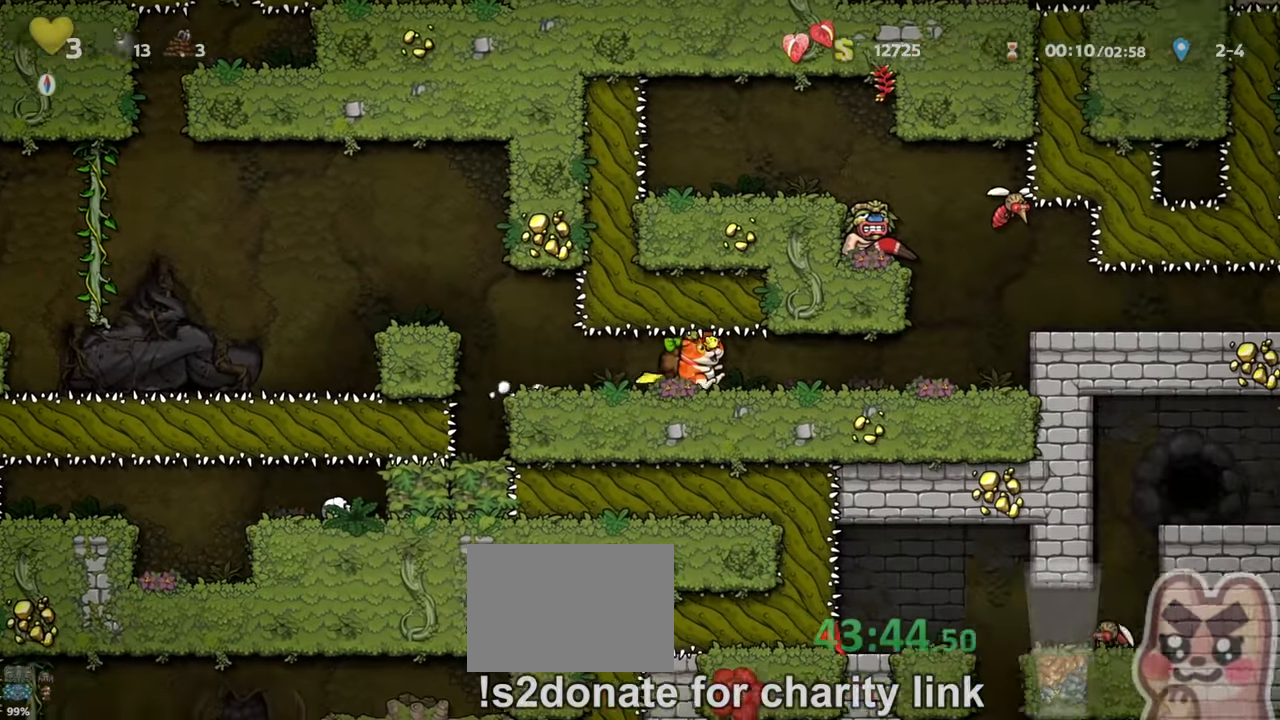
{"keys": ["right", "run"], "events": [[400, "z", "down"], [500, "z", "up"]]}
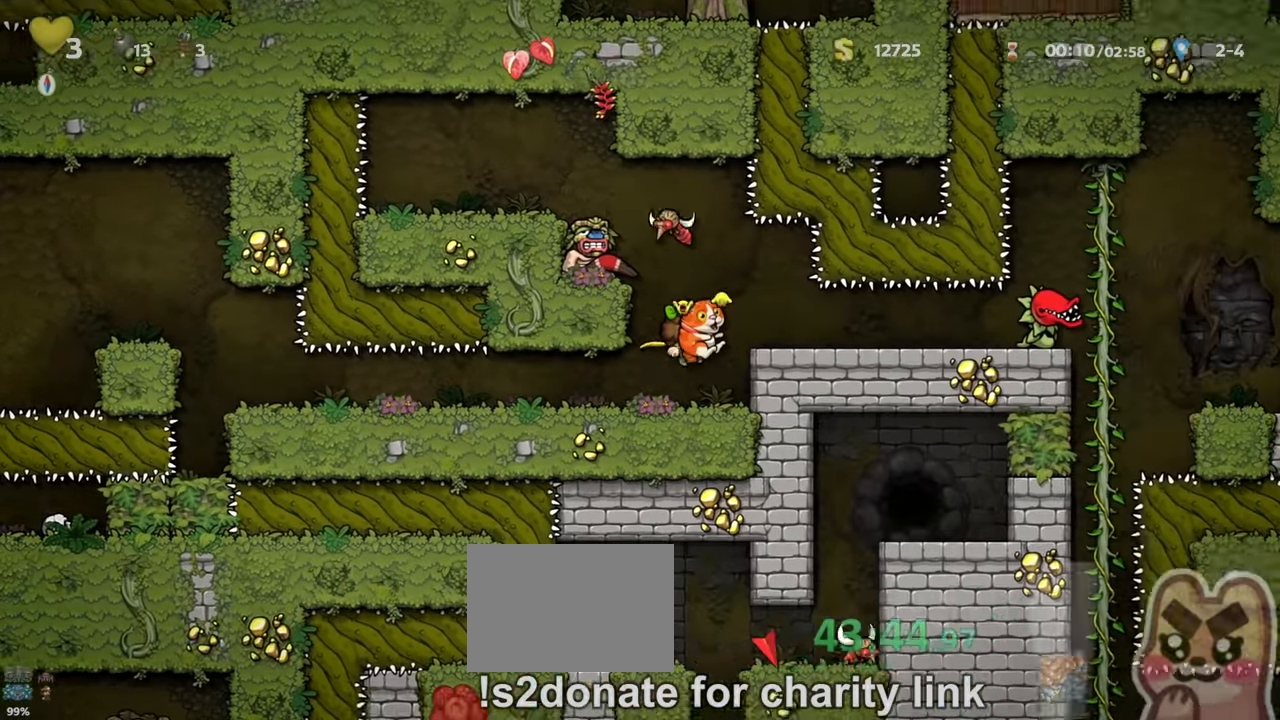
{"keys": ["down"], "events": [[233, "run", "up"], [267, "down", "down"], [267, "right", "up"], [367, "x", "down"], [400, "x", "up"]]}
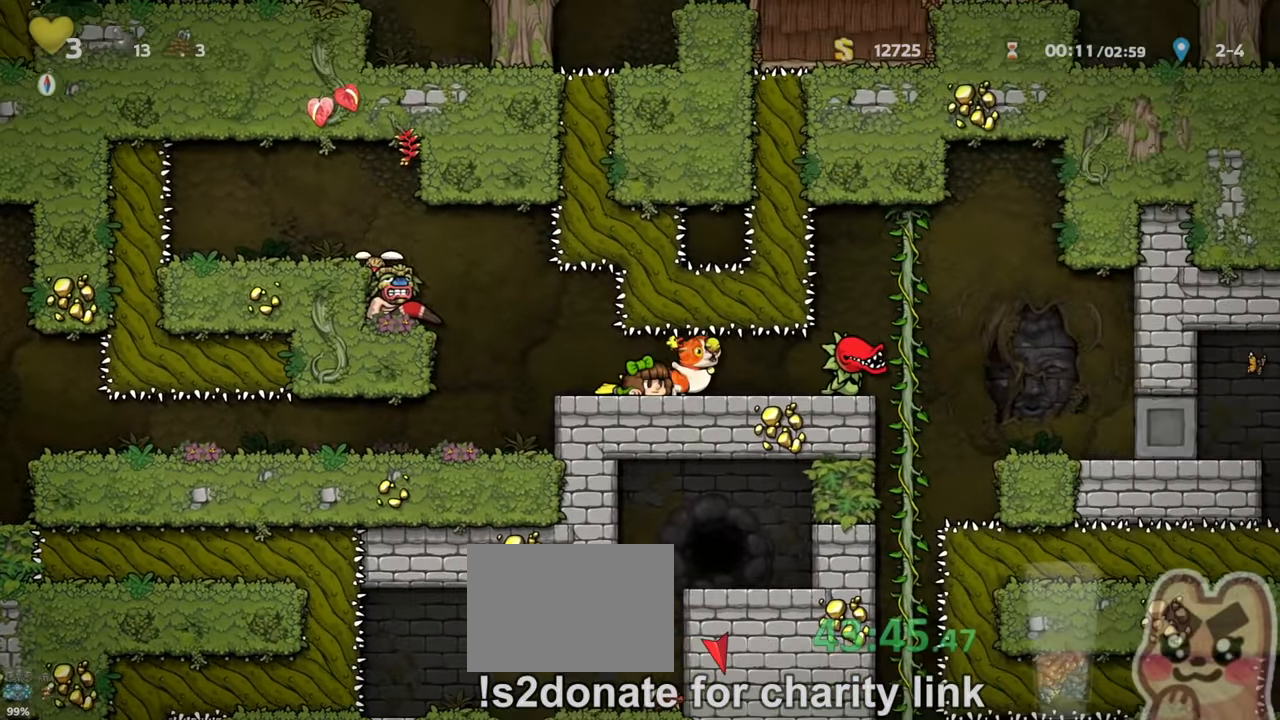
{"keys": ["left"], "events": [[33, "down", "up"], [33, "right", "down"], [333, "x", "down"], [367, "x", "up"], [467, "left", "down"], [467, "right", "up"]]}
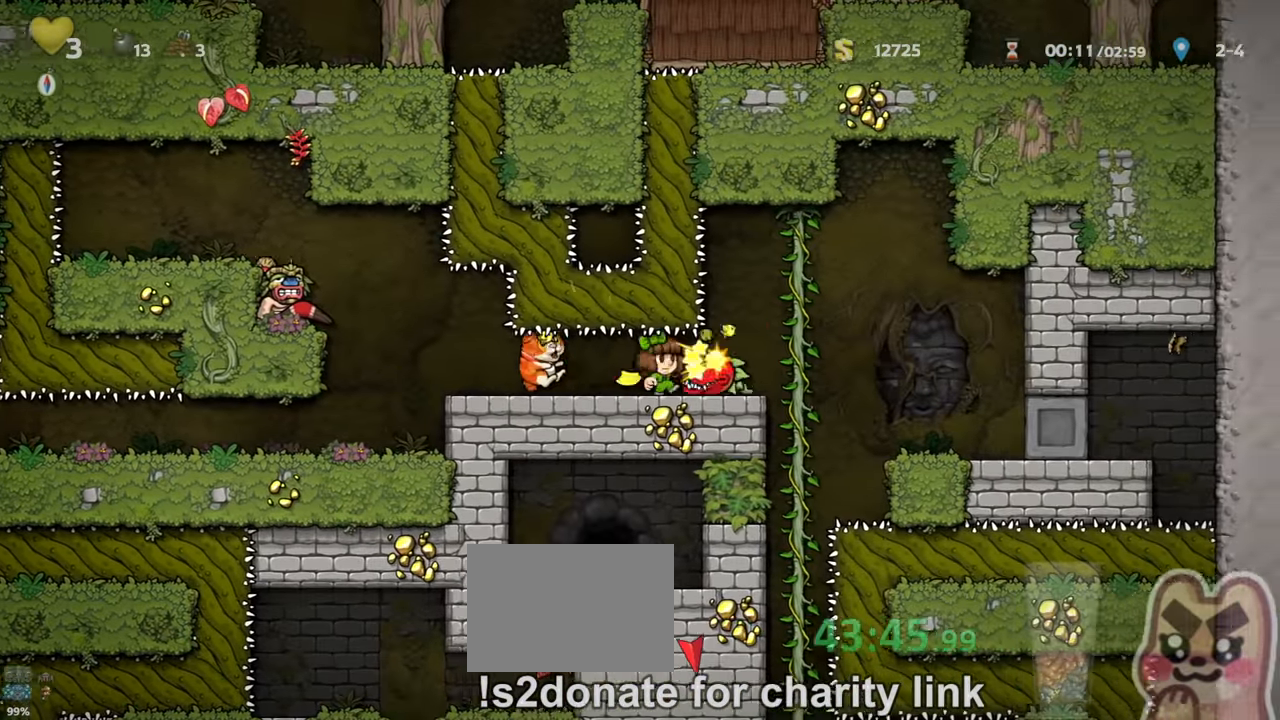
{"keys": ["right", "run"], "events": [[100, "run", "down"], [333, "down", "down"], [367, "left", "up"], [367, "right", "down"], [367, "x", "down"], [400, "down", "up"], [433, "x", "up"]]}
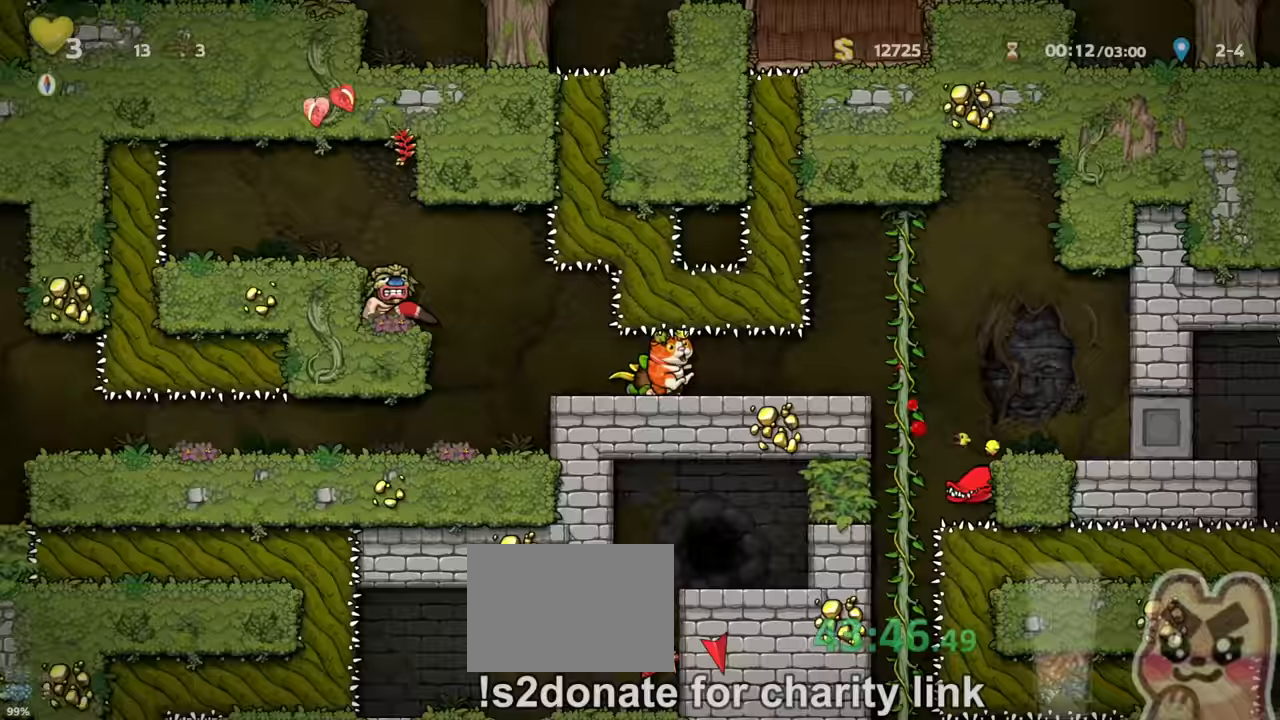
{"keys": ["down", "run", "z"], "events": [[333, "up", "down"], [400, "right", "up"], [433, "up", "up"], [467, "down", "down"], [500, "z", "down"]]}
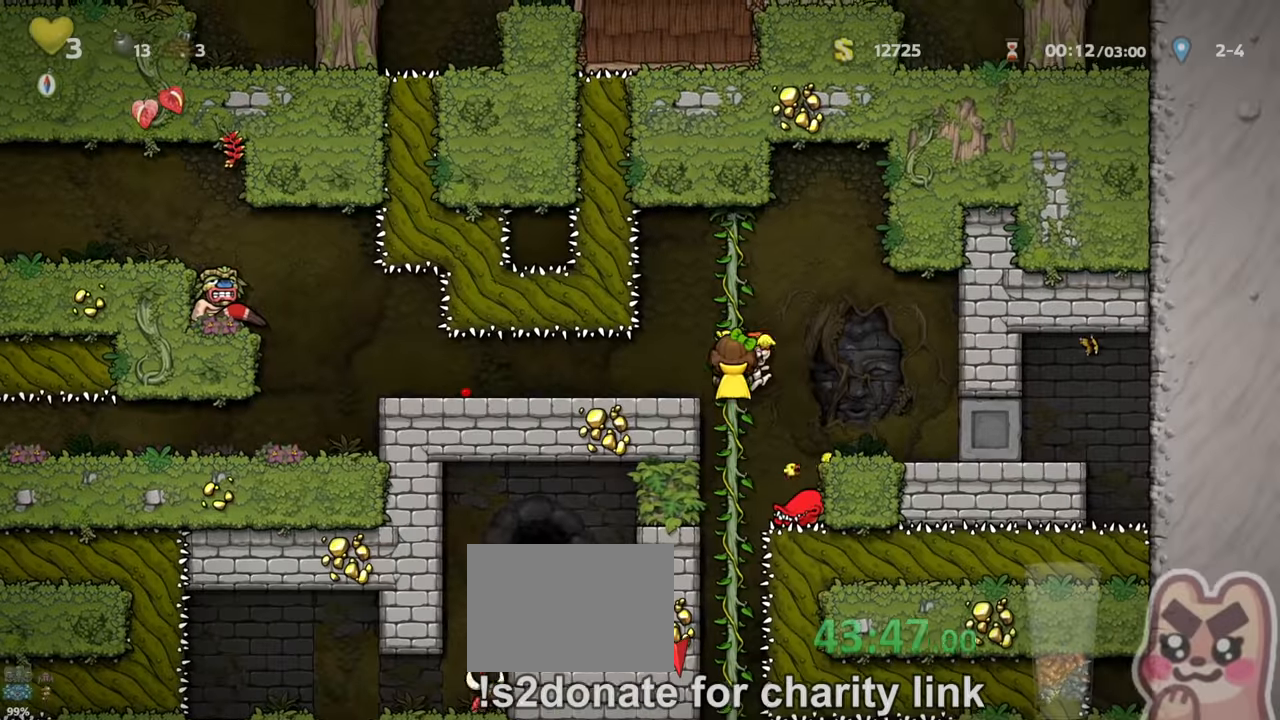
{"keys": ["down", "run"], "events": [[67, "z", "up"], [133, "down", "up"], [500, "down", "down"]]}
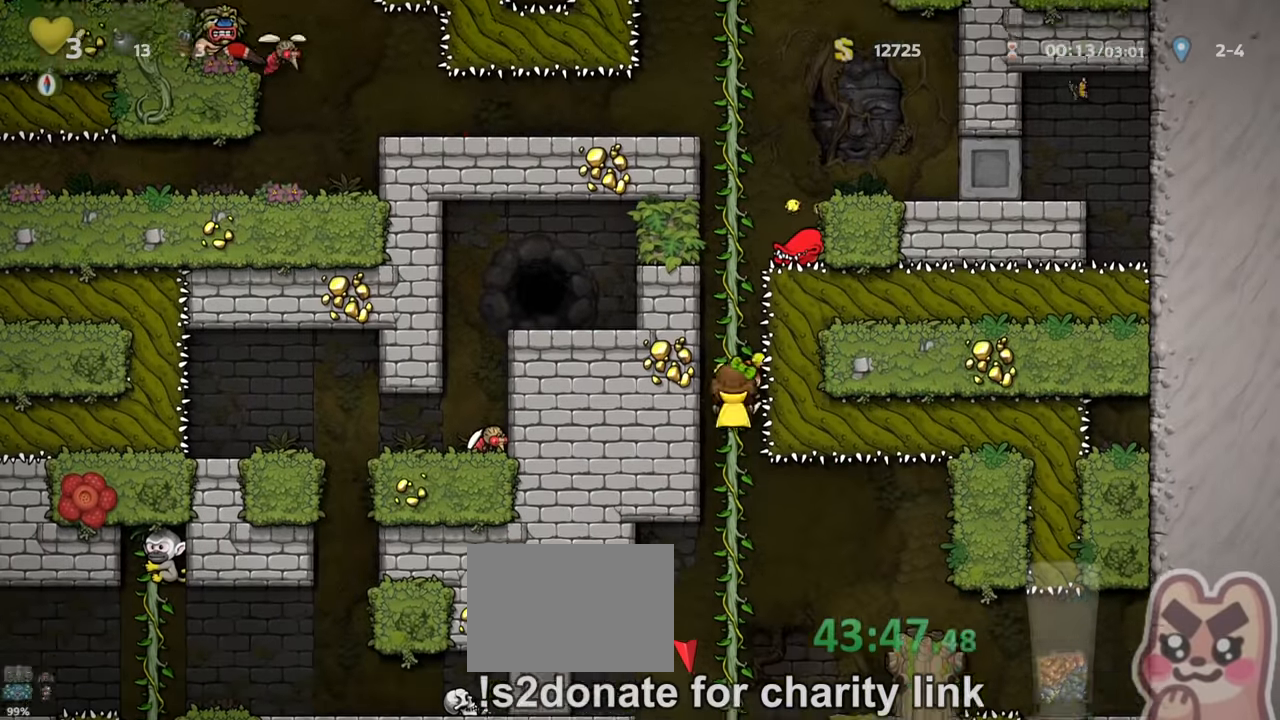
{"keys": ["down", "run", "z"], "events": [[67, "z", "down"], [200, "z", "up"], [233, "down", "up"], [333, "up", "down"], [400, "up", "up"], [467, "down", "down"], [500, "z", "down"]]}
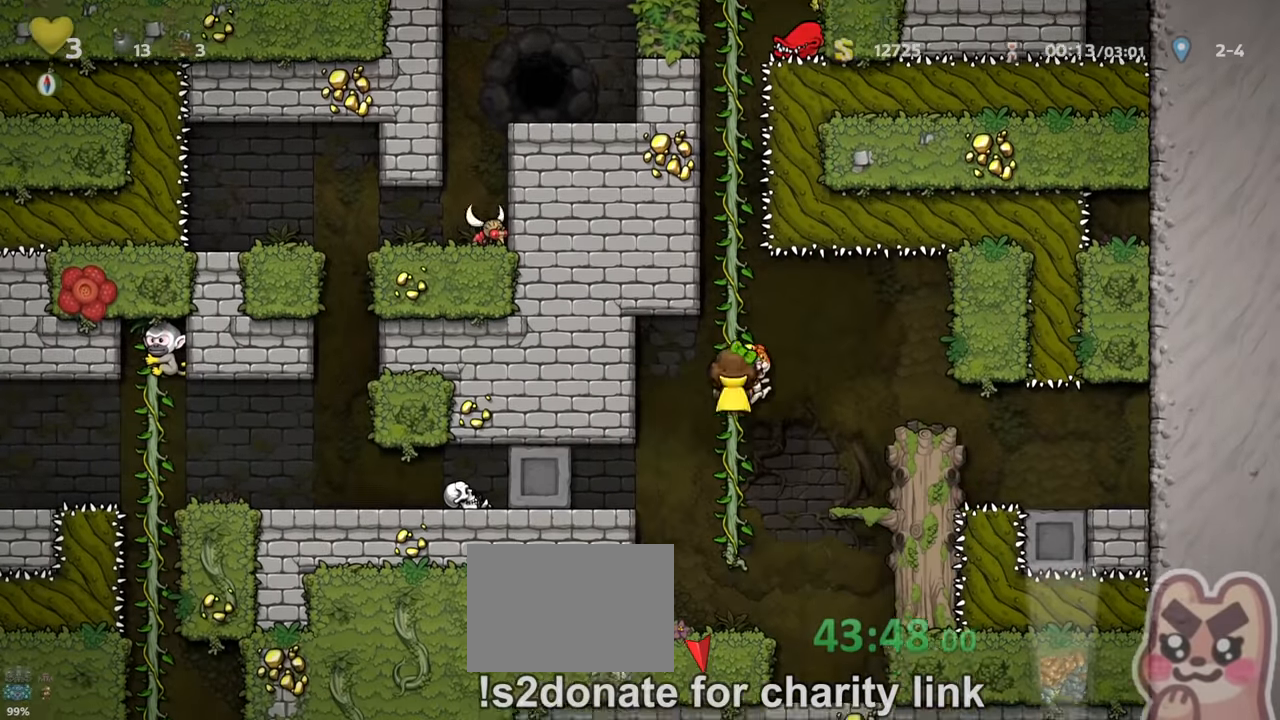
{"keys": ["left", "run", "z"], "events": [[100, "z", "up"], [167, "down", "up"], [167, "run", "up"], [333, "left", "down"], [400, "left", "up"], [433, "run", "down"], [433, "z", "down"], [467, "left", "down"]]}
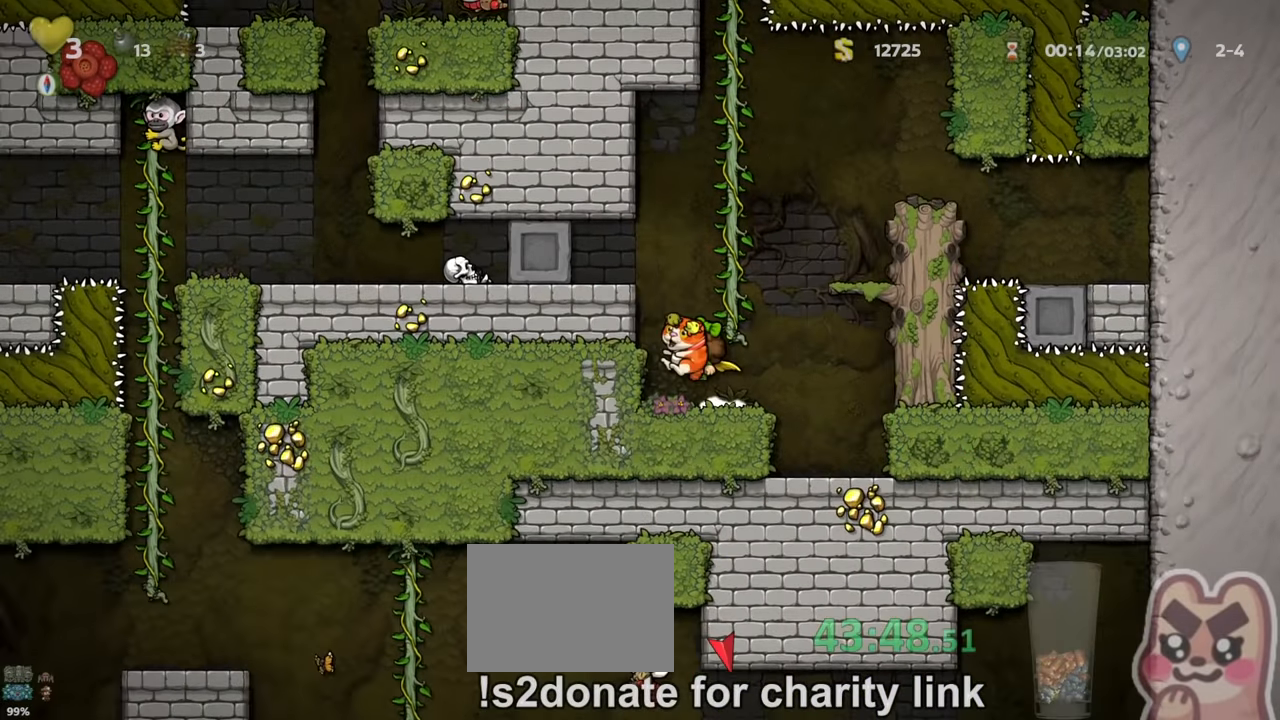
{"keys": ["right", "run"], "events": [[100, "z", "up"], [233, "z", "down"], [300, "z", "up"], [333, "run", "up"], [367, "left", "up"], [433, "right", "down"], [433, "run", "down"]]}
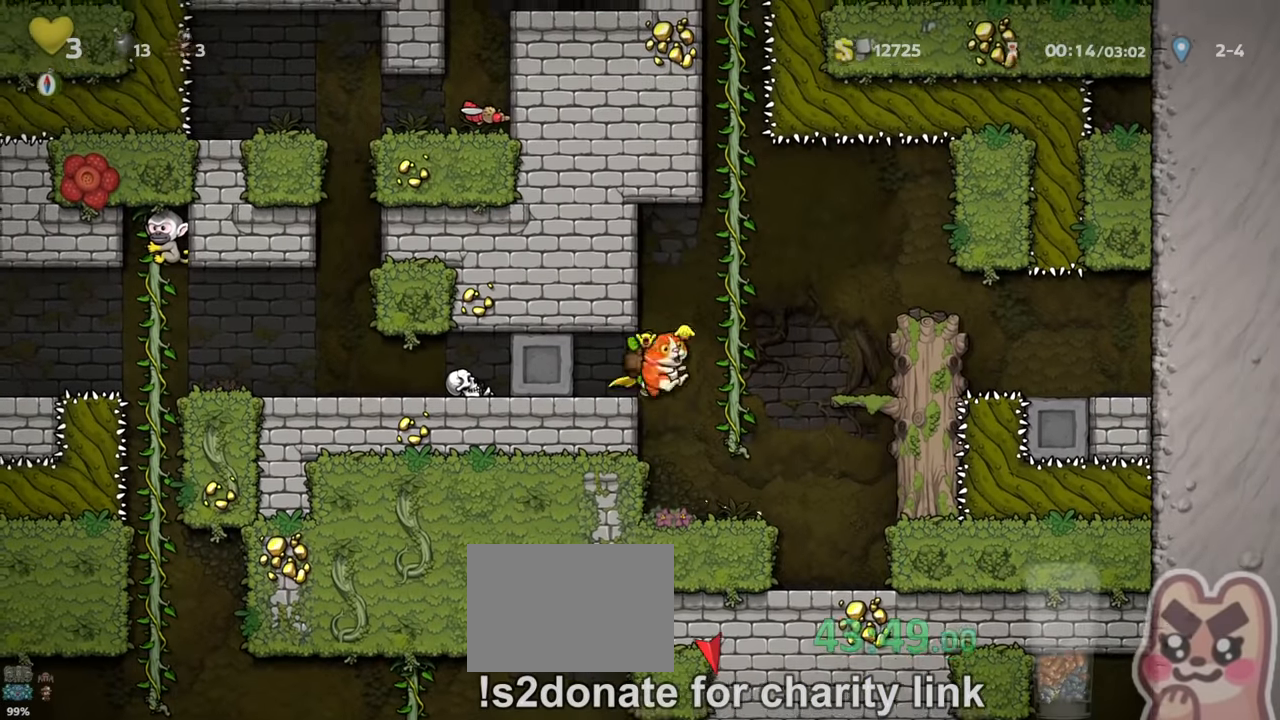
{"keys": ["s"], "events": [[67, "run", "up"], [133, "right", "up"], [267, "left", "down"], [400, "down", "down"], [433, "left", "up"], [467, "s", "down"], [500, "down", "up"]]}
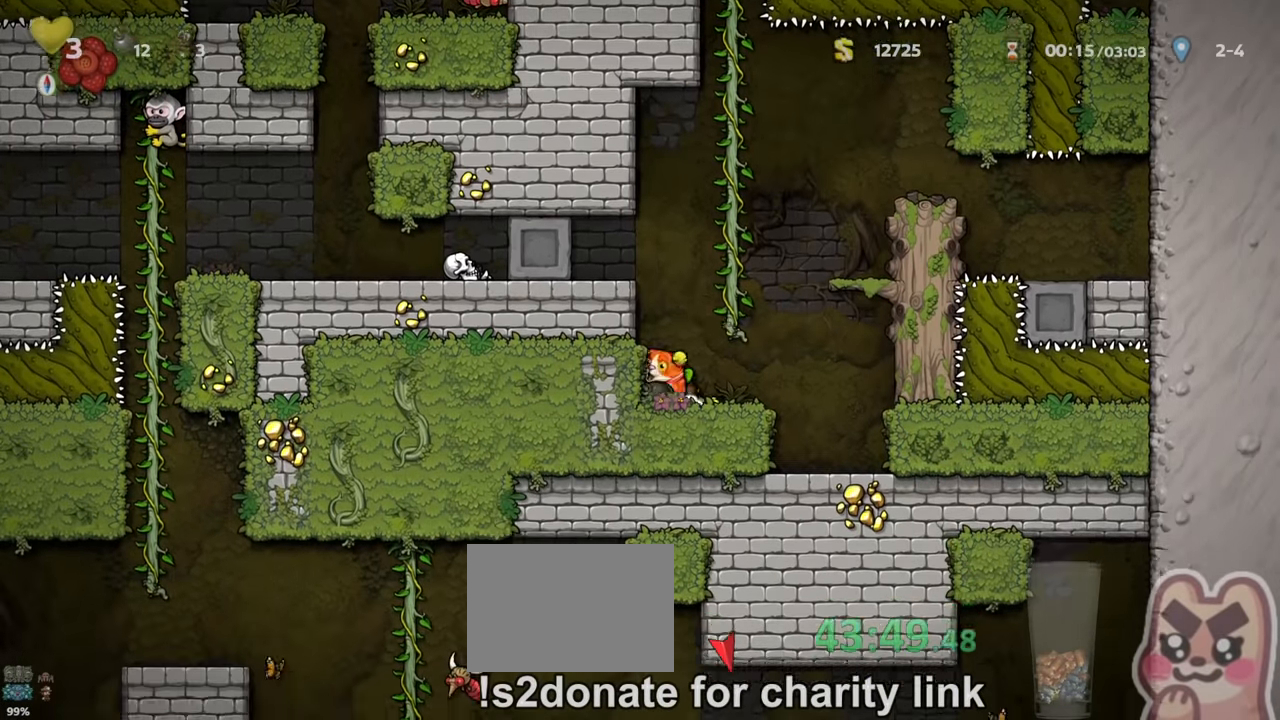
{"keys": ["up"], "events": [[33, "run", "down"], [33, "s", "up"], [67, "z", "down"], [133, "right", "down"], [233, "up", "down"], [233, "z", "up"], [267, "run", "up"], [333, "right", "up"]]}
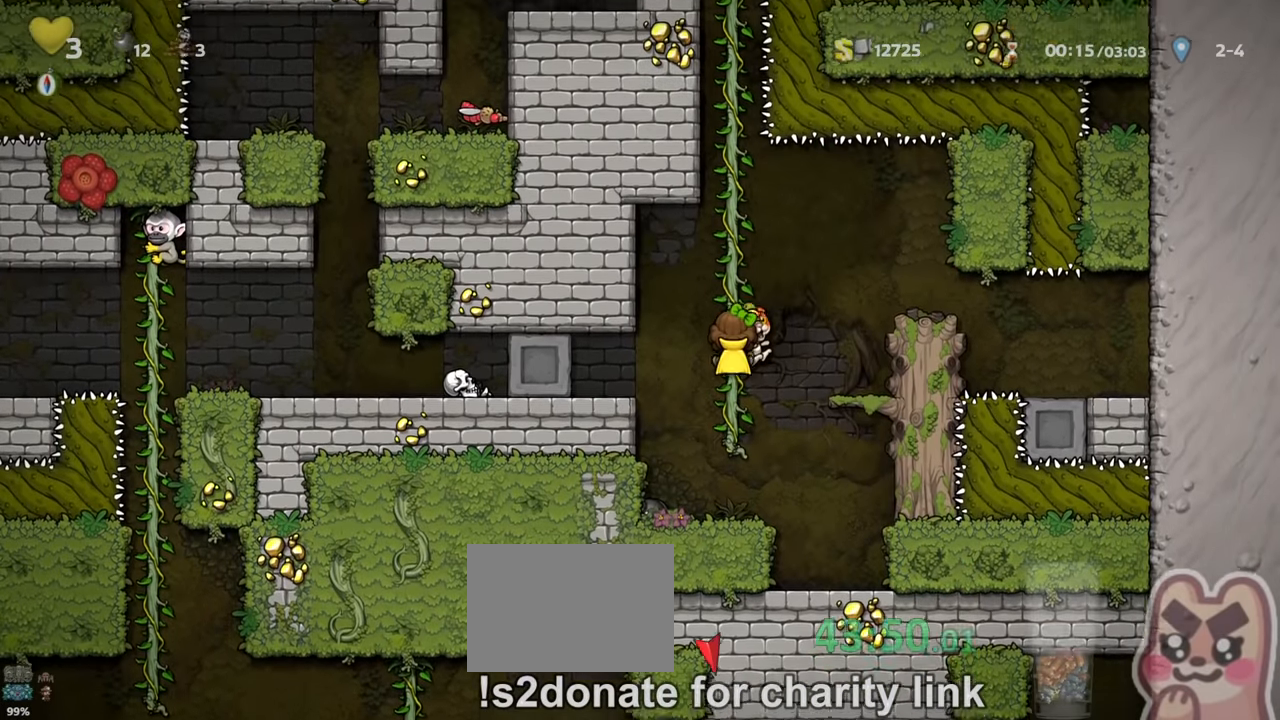
{"keys": [], "events": [[100, "up", "up"]]}
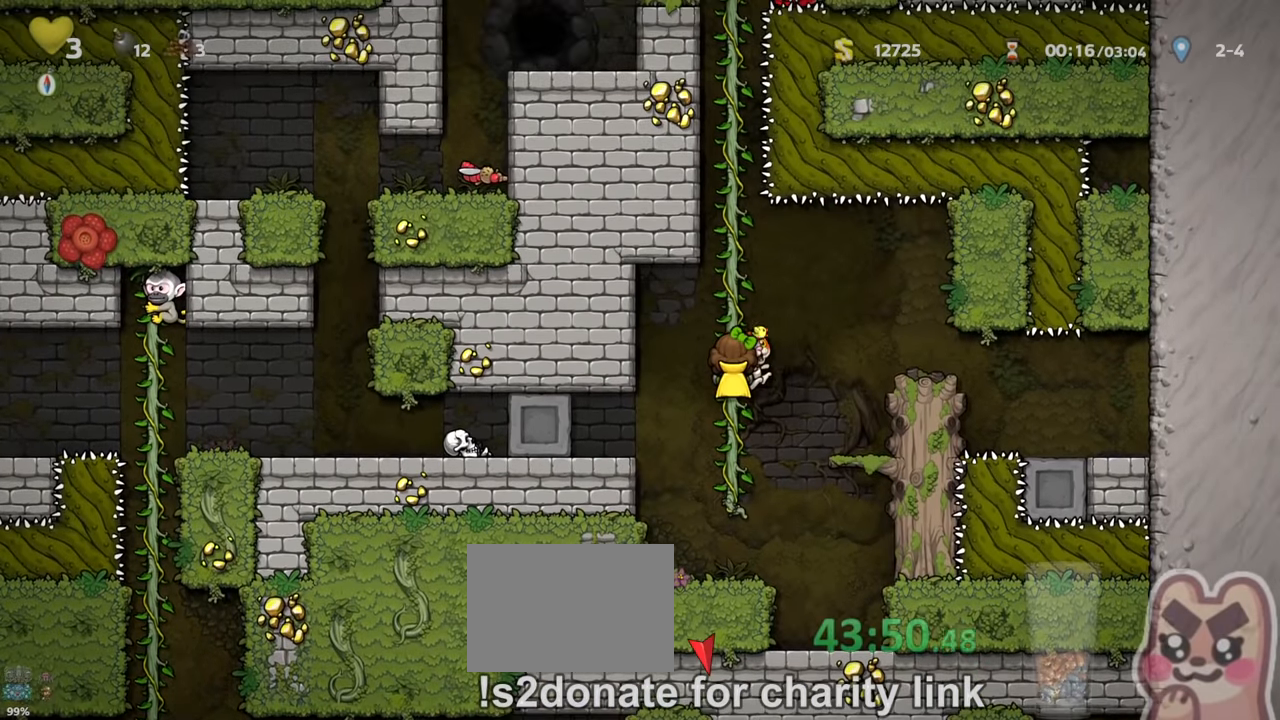
{"keys": [], "events": []}
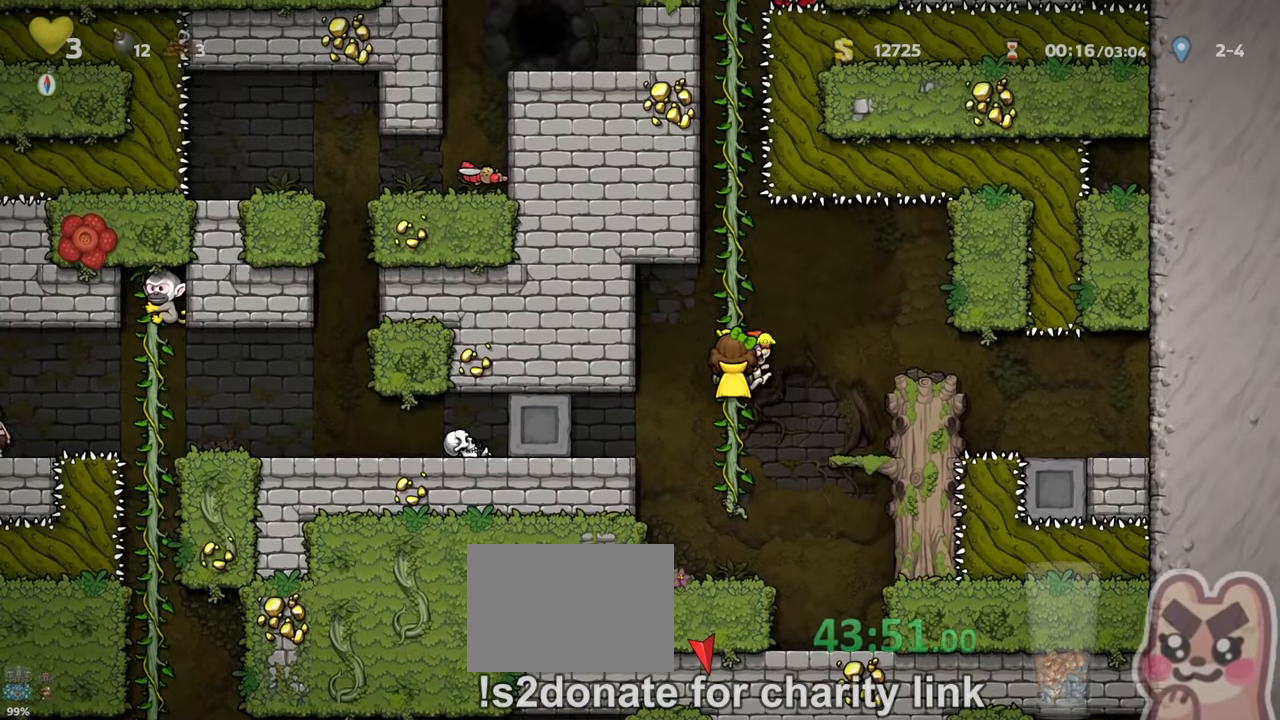
{"keys": [], "events": []}
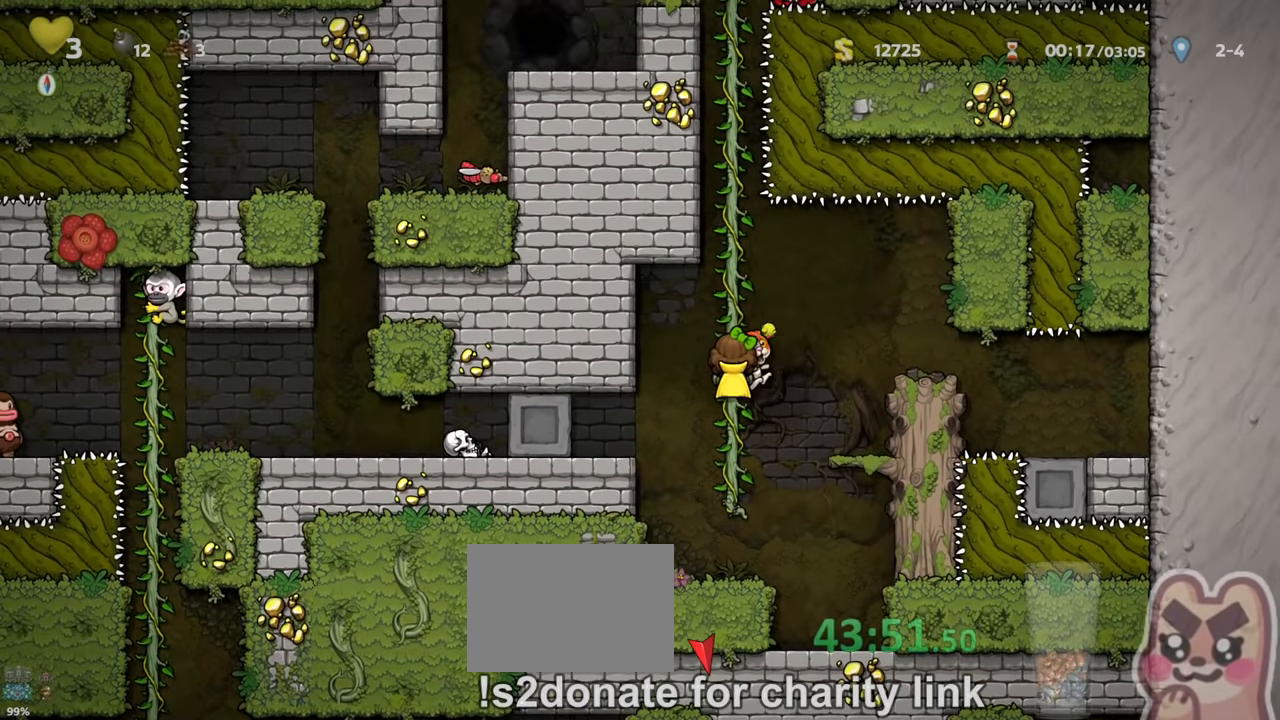
{"keys": [], "events": [[133, "up", "down"], [233, "up", "up"]]}
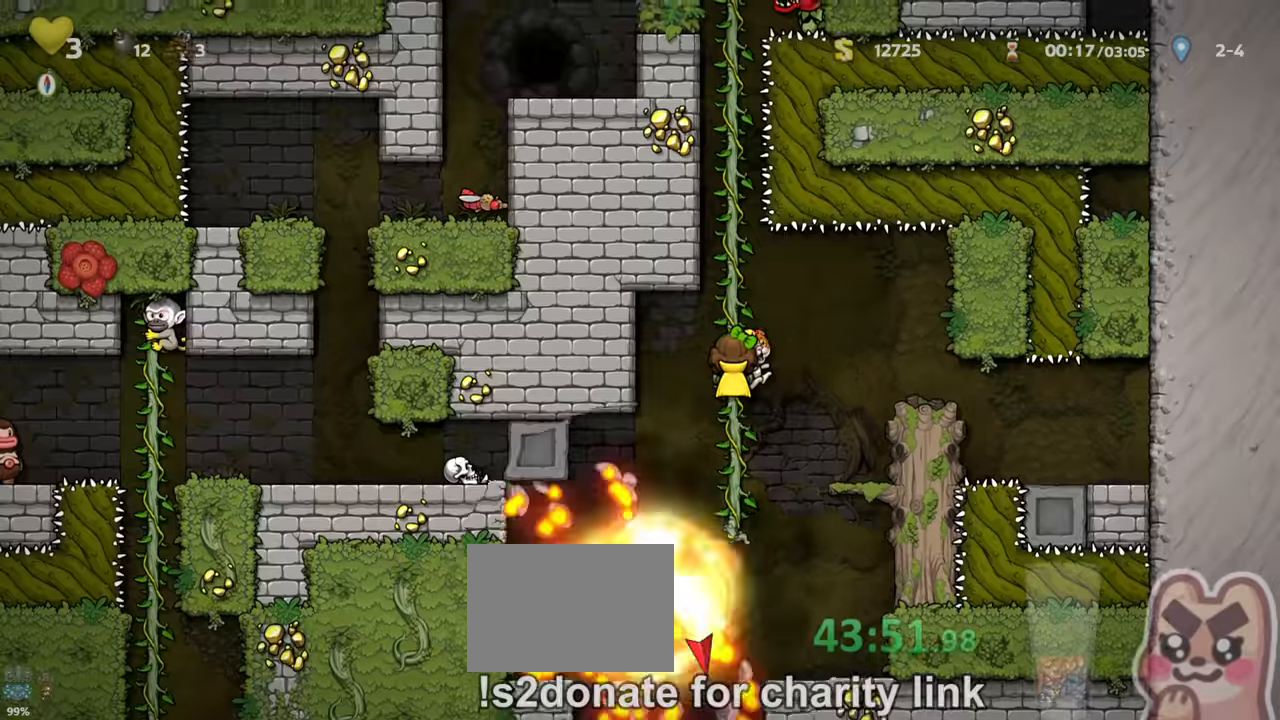
{"keys": [], "events": [[33, "down", "down"], [100, "z", "down"], [166, "down", "up"], [166, "z", "up"], [200, "right", "down"], [333, "right", "up"]]}
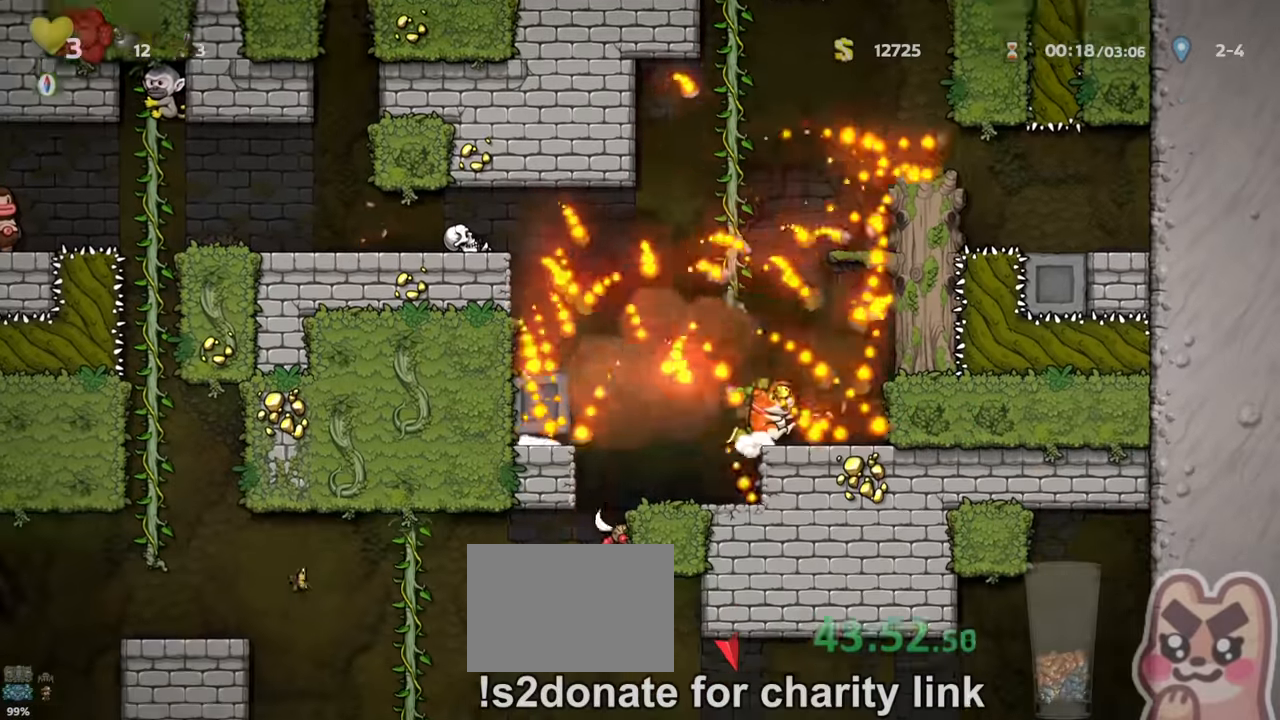
{"keys": ["left"], "events": [[133, "left", "down"], [200, "run", "down"], [400, "run", "up"]]}
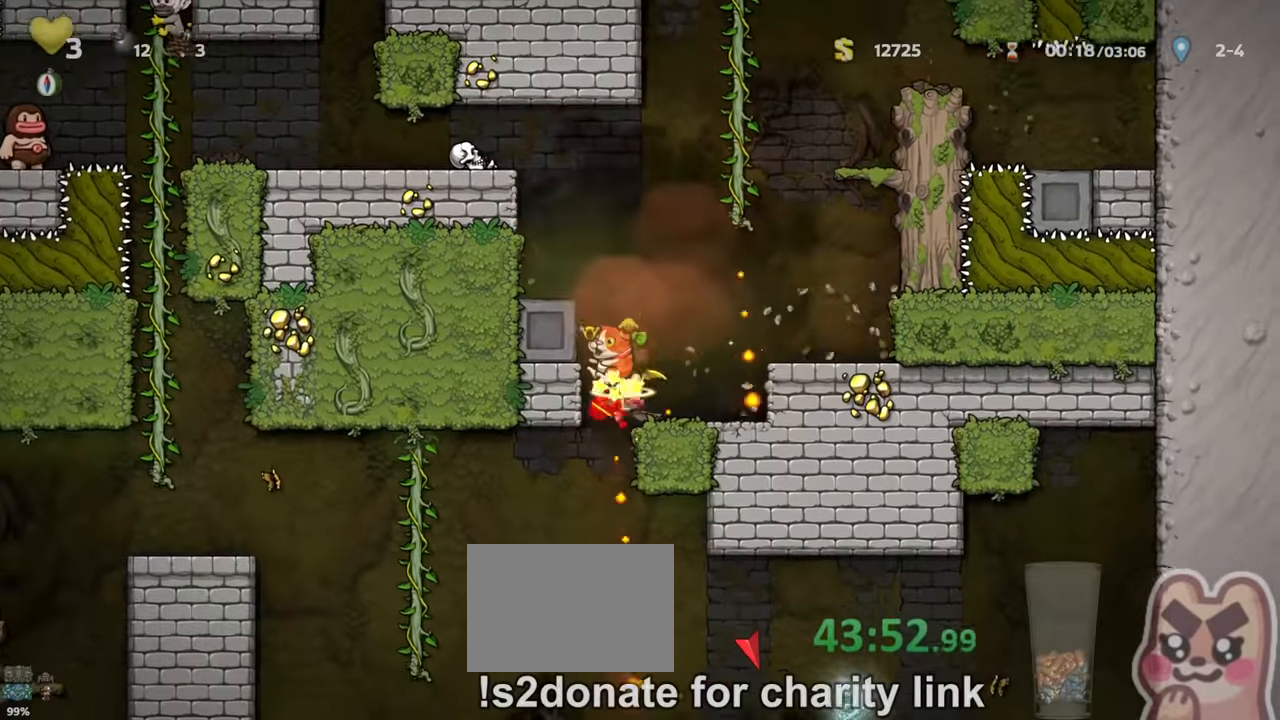
{"keys": ["left", "run"], "events": [[33, "left", "up"], [233, "right", "down"], [300, "right", "up"], [466, "run", "down"], [500, "left", "down"]]}
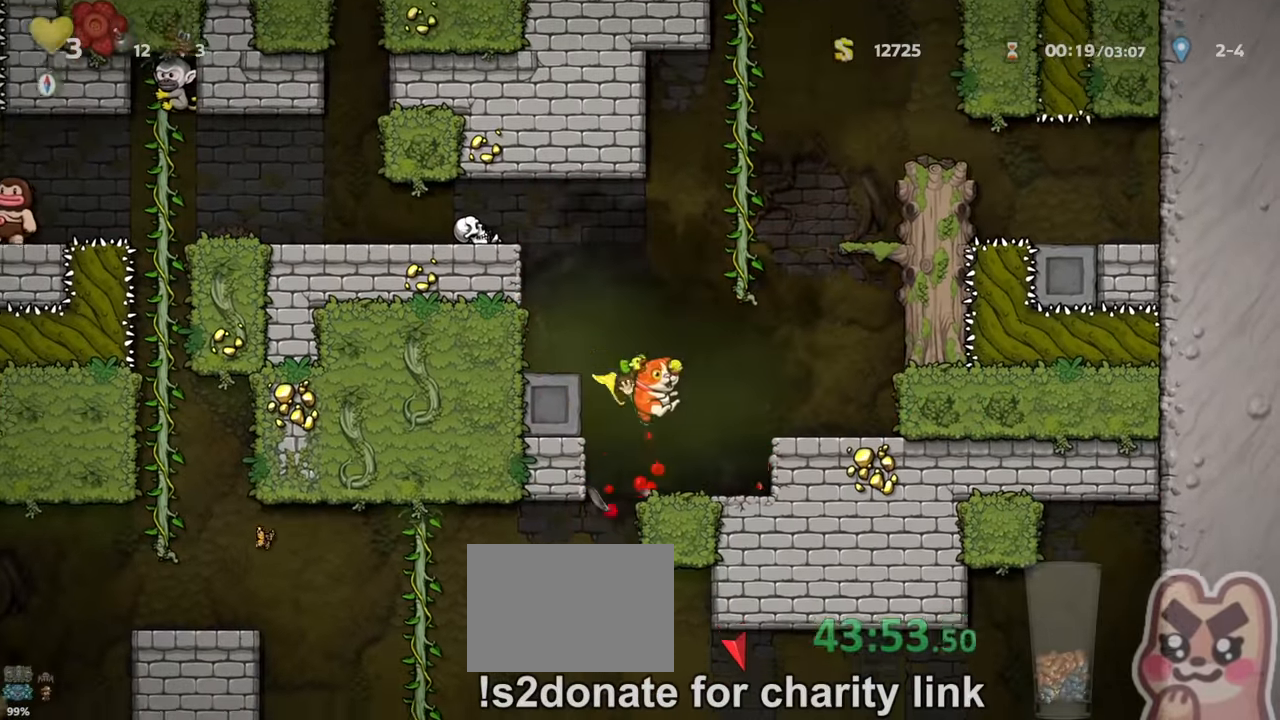
{"keys": ["left", "run"], "events": [[166, "z", "down"], [333, "z", "up"]]}
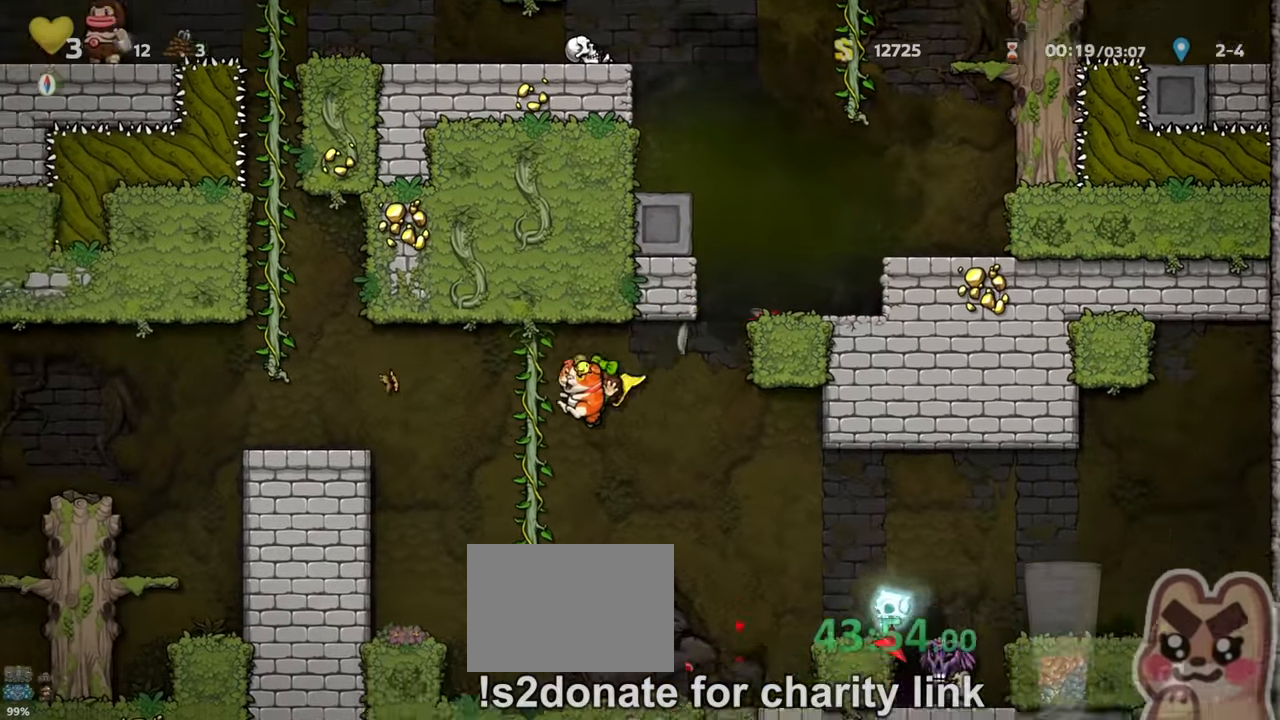
{"keys": ["left", "run"], "events": [[33, "up", "down"], [66, "z", "down"], [133, "up", "up"], [166, "z", "up"]]}